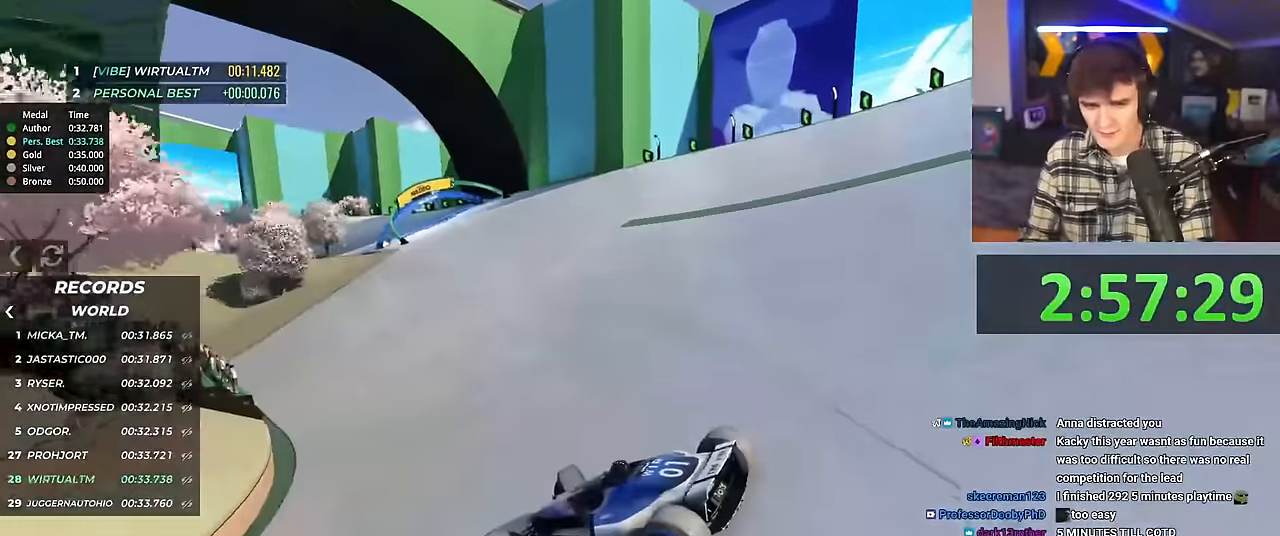
Gameplay with keyboard; each line is a JSON object with the keys held at the frame after it. "events" lists presses ("down") and releases ("up") of "brake", "down", "left", "right" and "up" between this image and that frame as [ms after this image, input, new state], when the widget could be followed in between. No other keys are recorded. Mouse input is not recorded. Key names are as the overlay labels them; some are game actions (e.g. jump) rather than physical keys.
{"keys": ["right"], "events": [[500, "up", "up"]]}
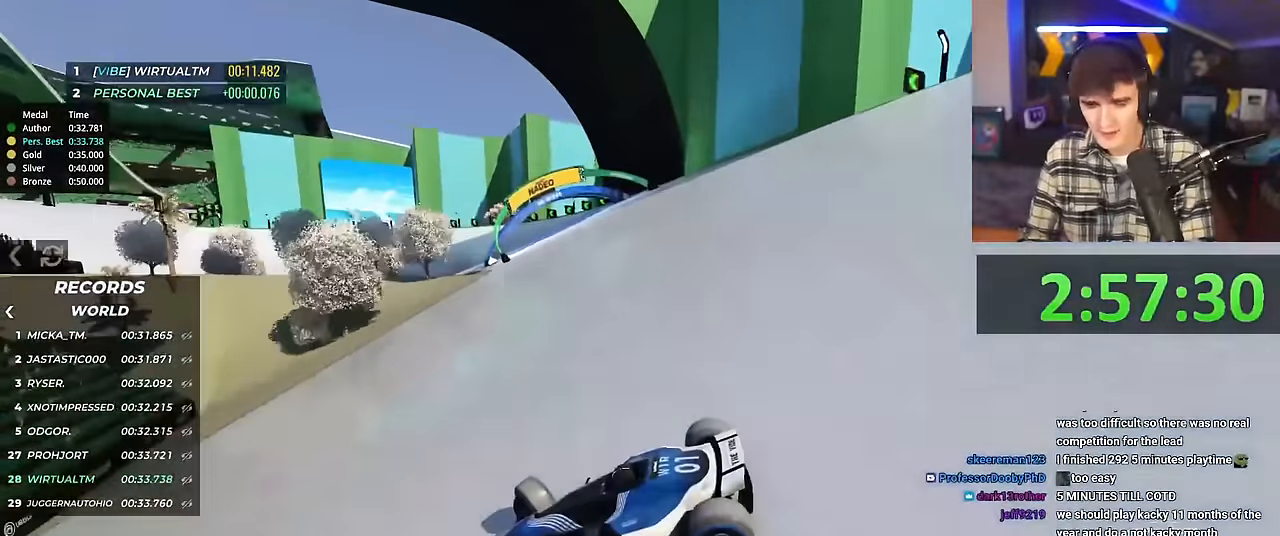
{"keys": ["right", "up"], "events": [[150, "up", "down"], [434, "brake", "down"], [467, "brake", "up"]]}
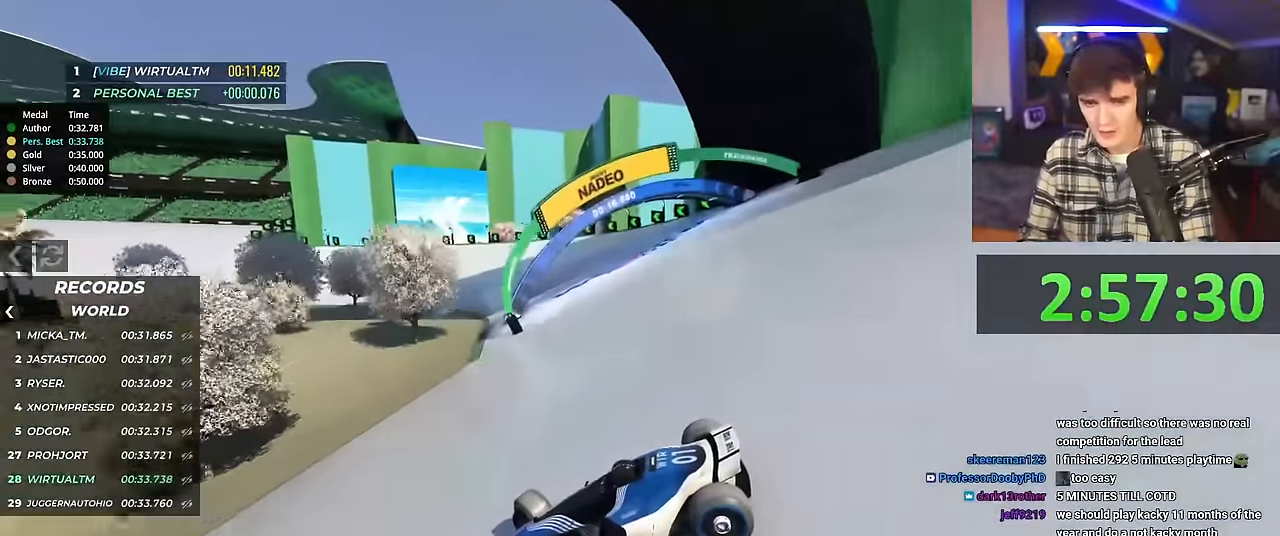
{"keys": ["right", "up"], "events": []}
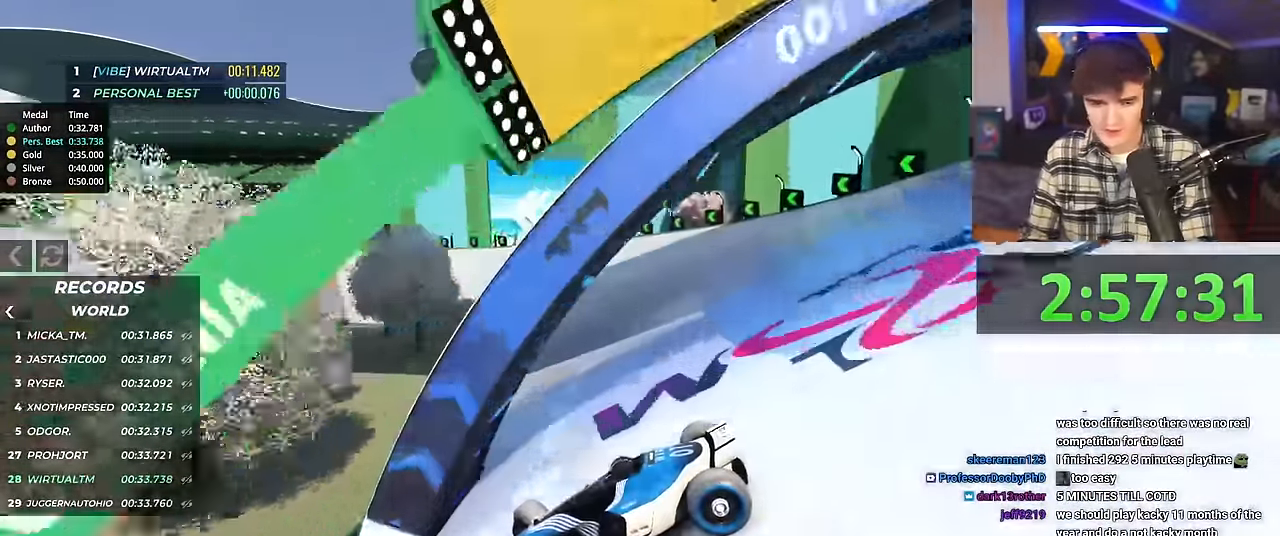
{"keys": ["right", "up"], "events": [[50, "brake", "down"], [83, "brake", "up"]]}
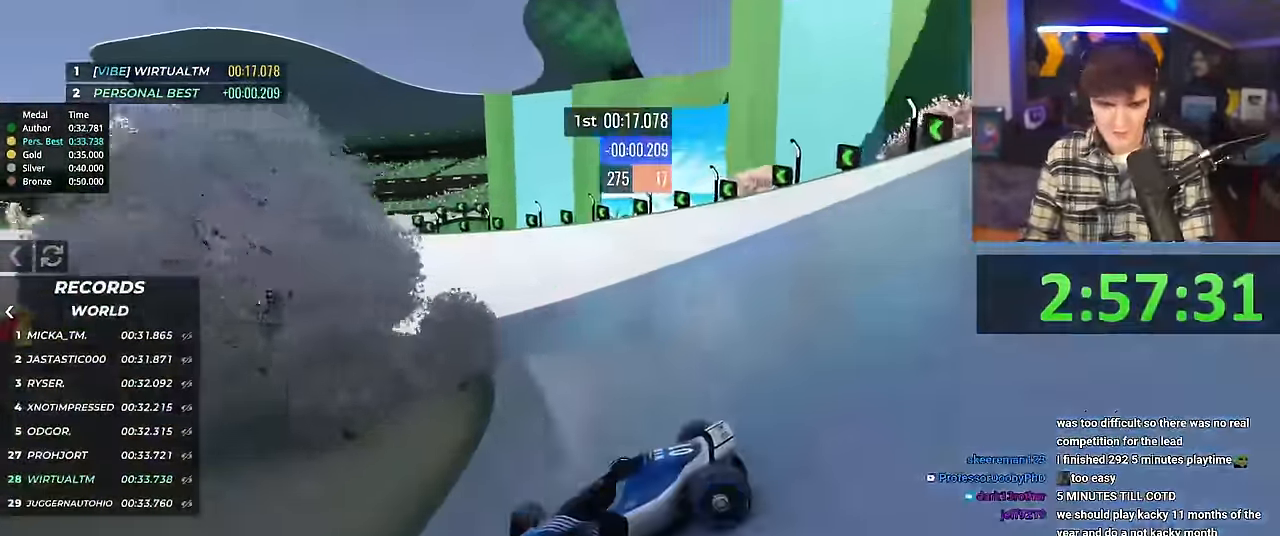
{"keys": ["right", "up"], "events": []}
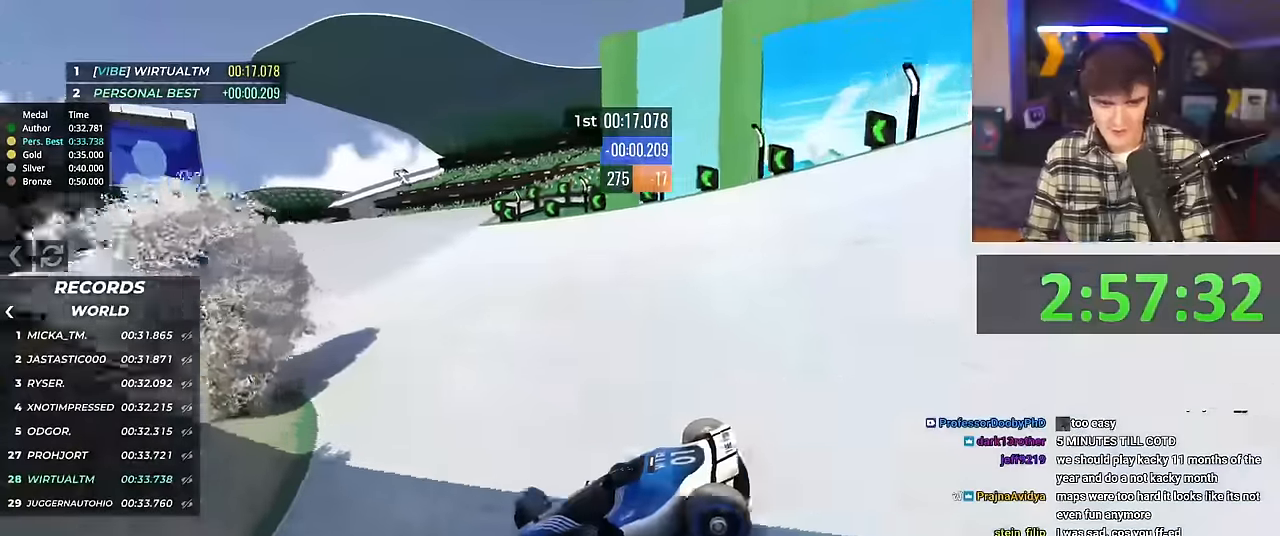
{"keys": ["right", "up"], "events": []}
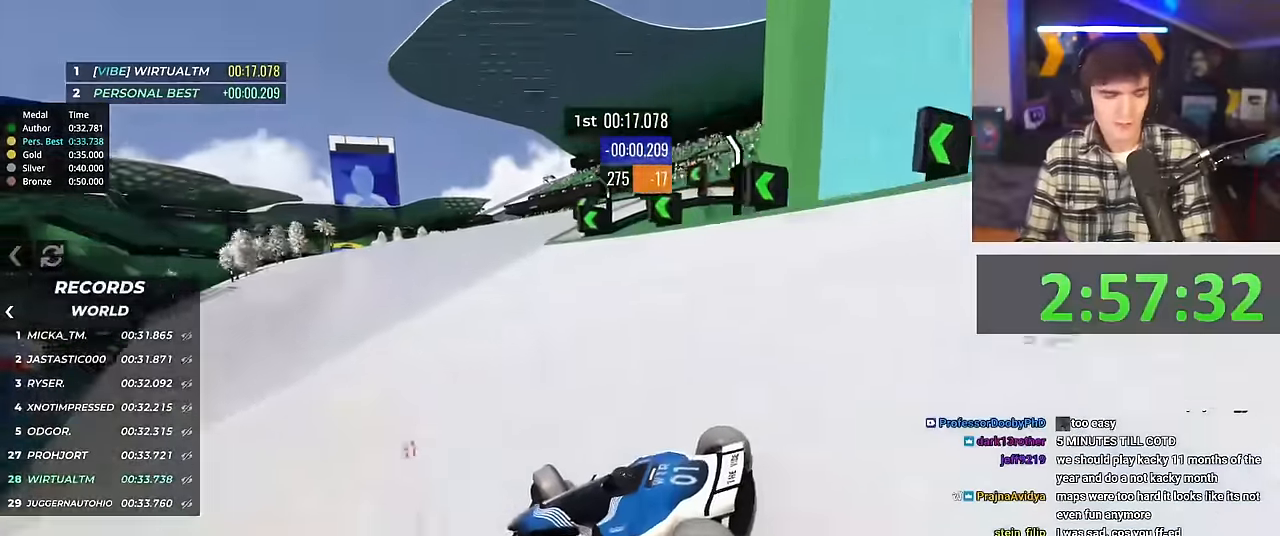
{"keys": ["right", "up"], "events": []}
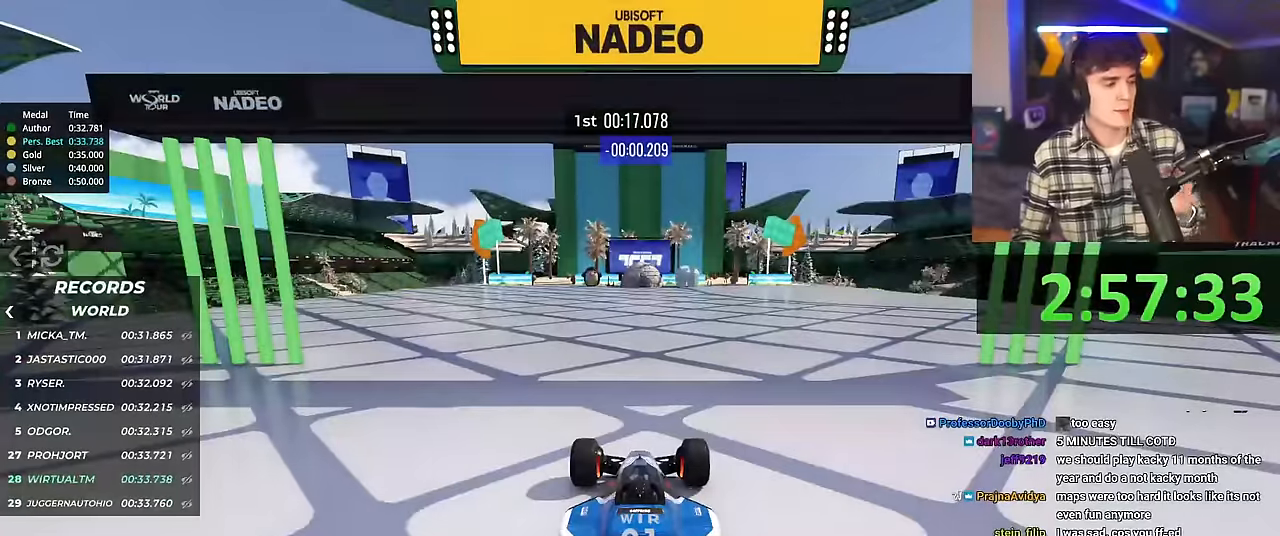
{"keys": ["right", "up"], "events": []}
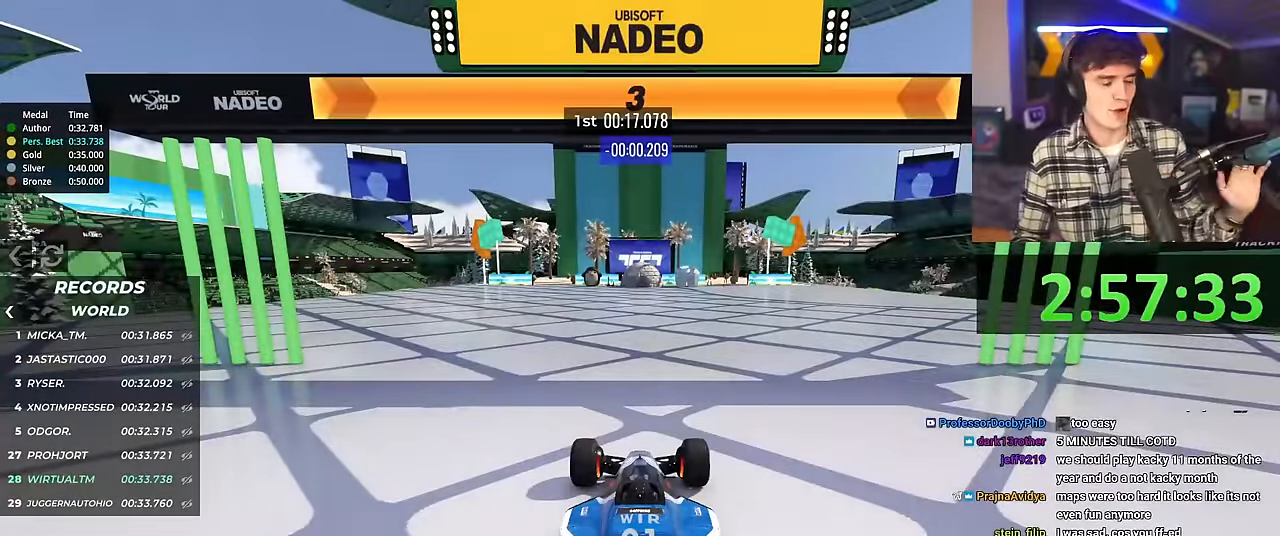
{"keys": ["right", "up"], "events": []}
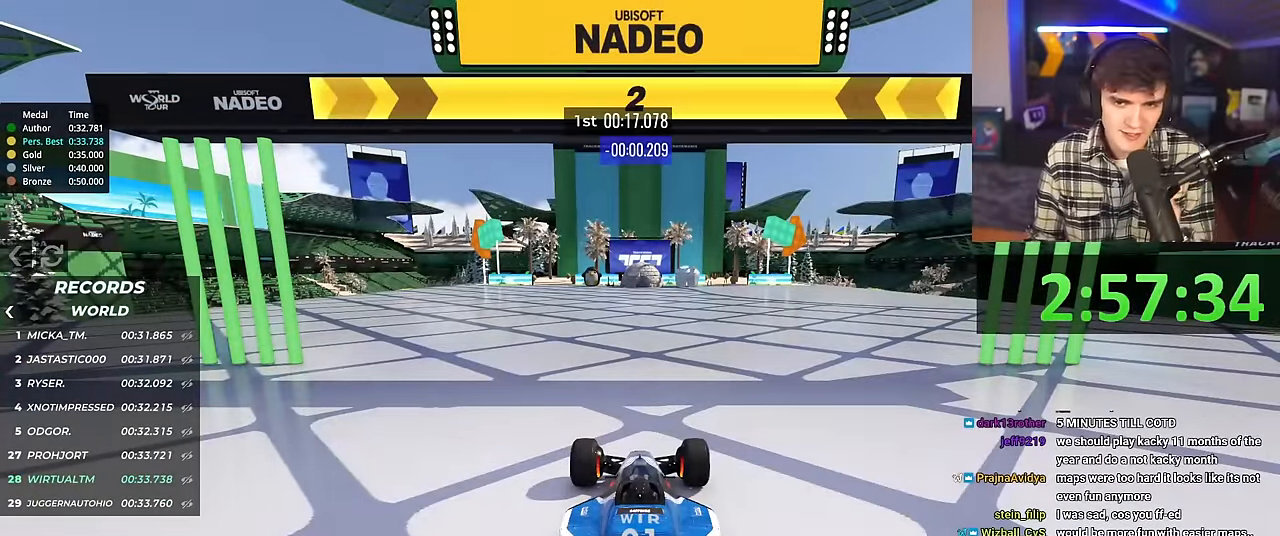
{"keys": ["right", "up"], "events": []}
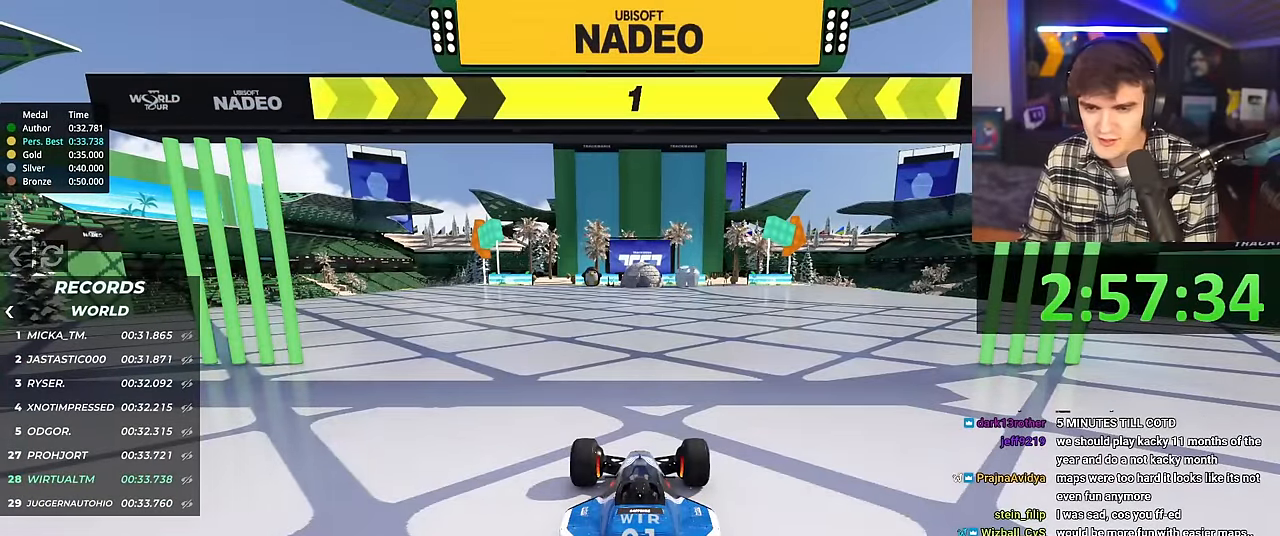
{"keys": ["up"], "events": [[383, "right", "up"]]}
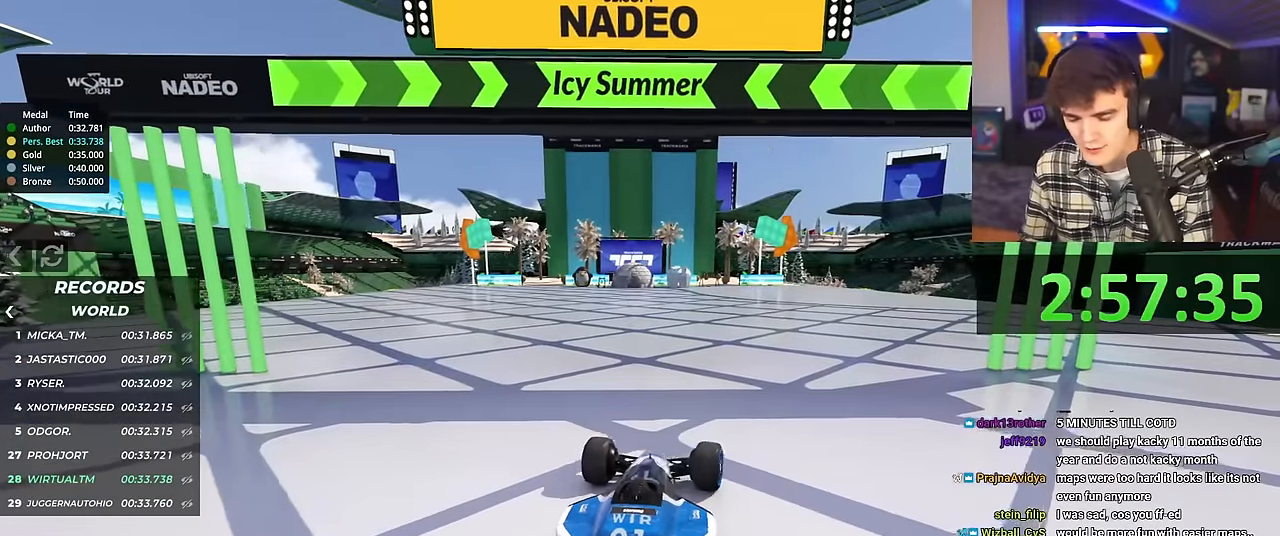
{"keys": ["up"], "events": []}
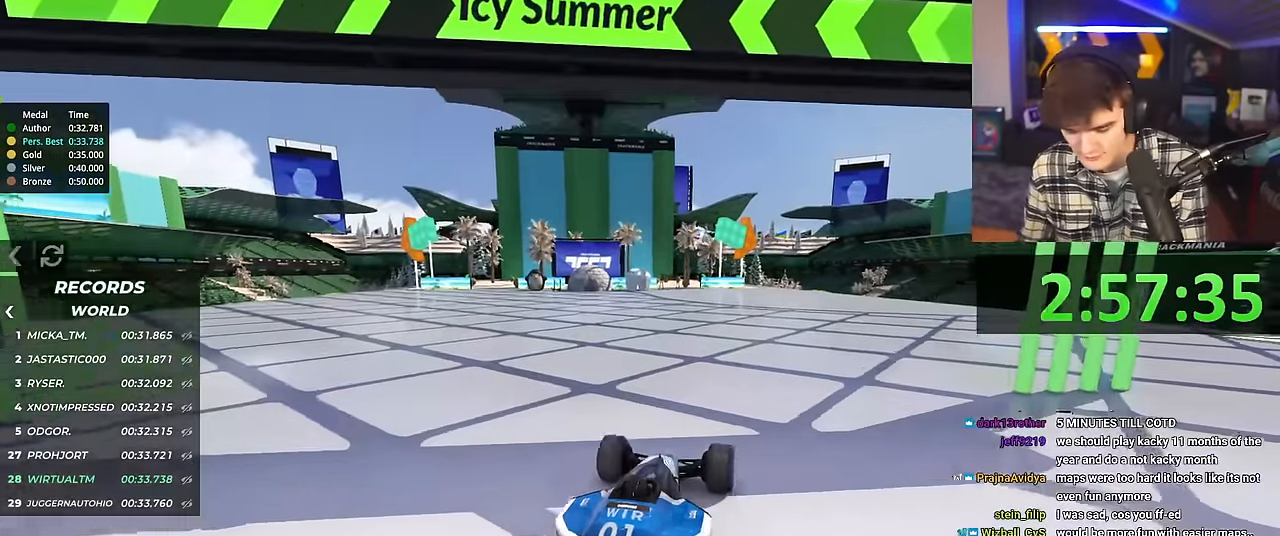
{"keys": ["up"], "events": []}
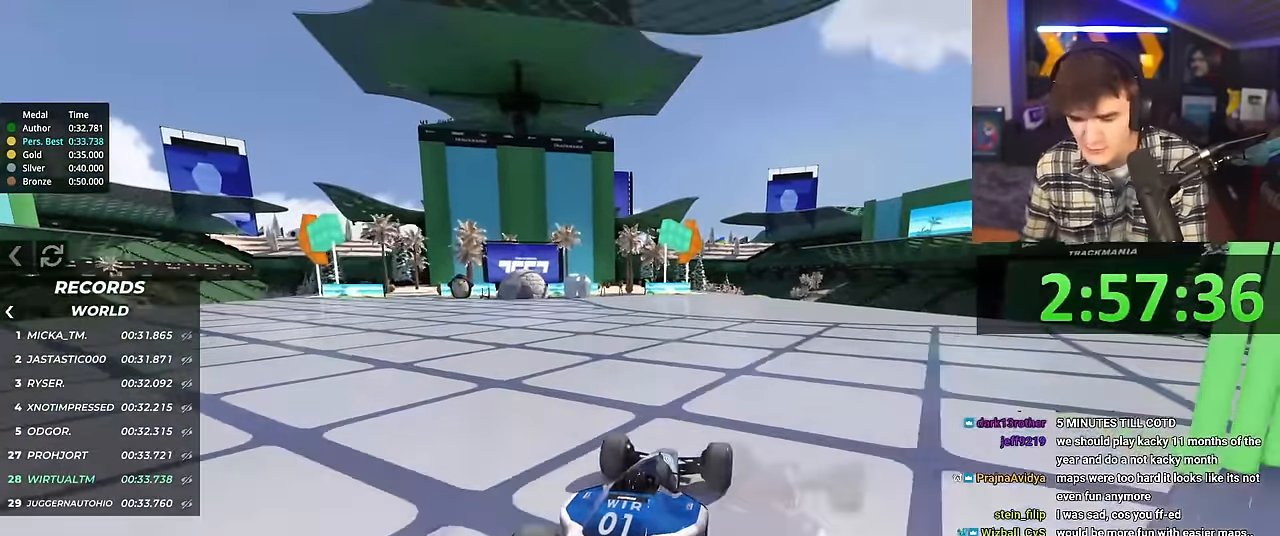
{"keys": ["up"], "events": []}
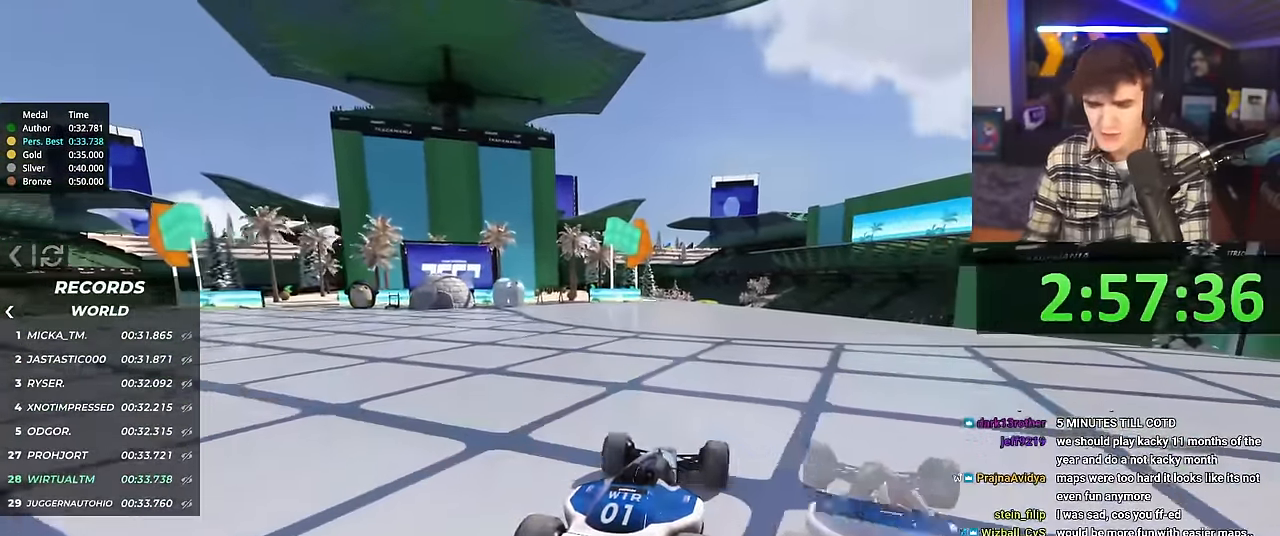
{"keys": ["up"], "events": []}
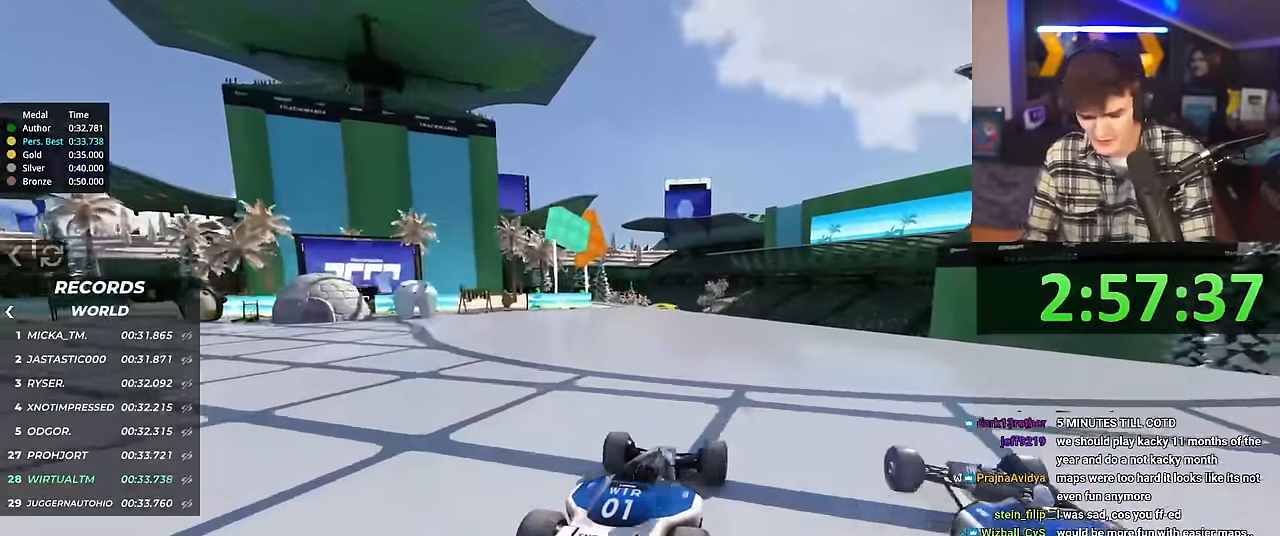
{"keys": ["up"], "events": []}
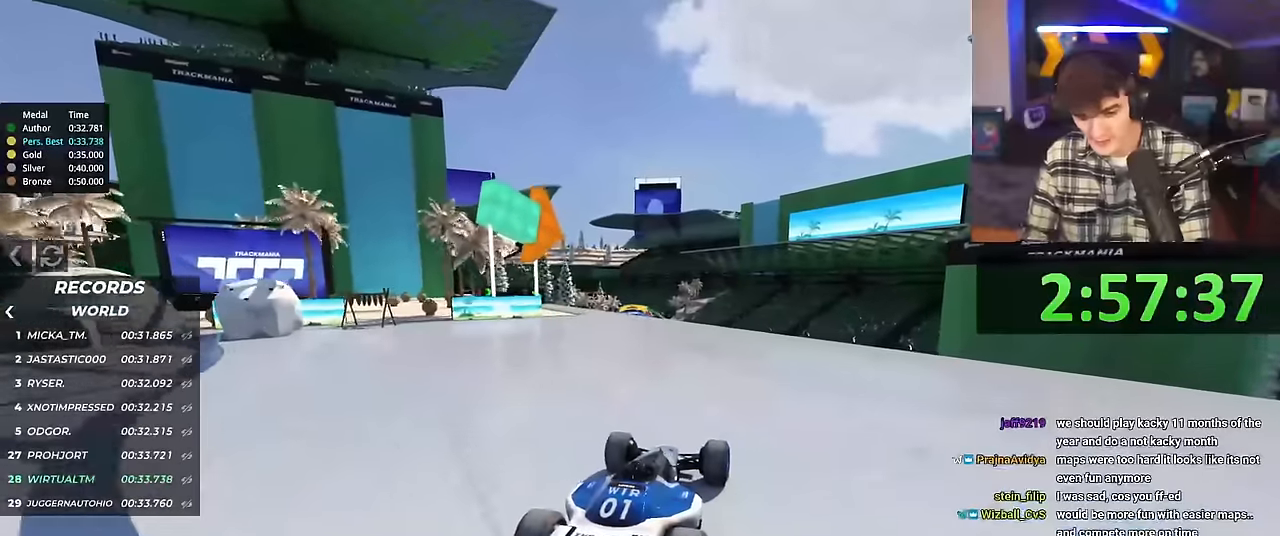
{"keys": ["up"], "events": [[334, "left", "down"], [384, "left", "up"]]}
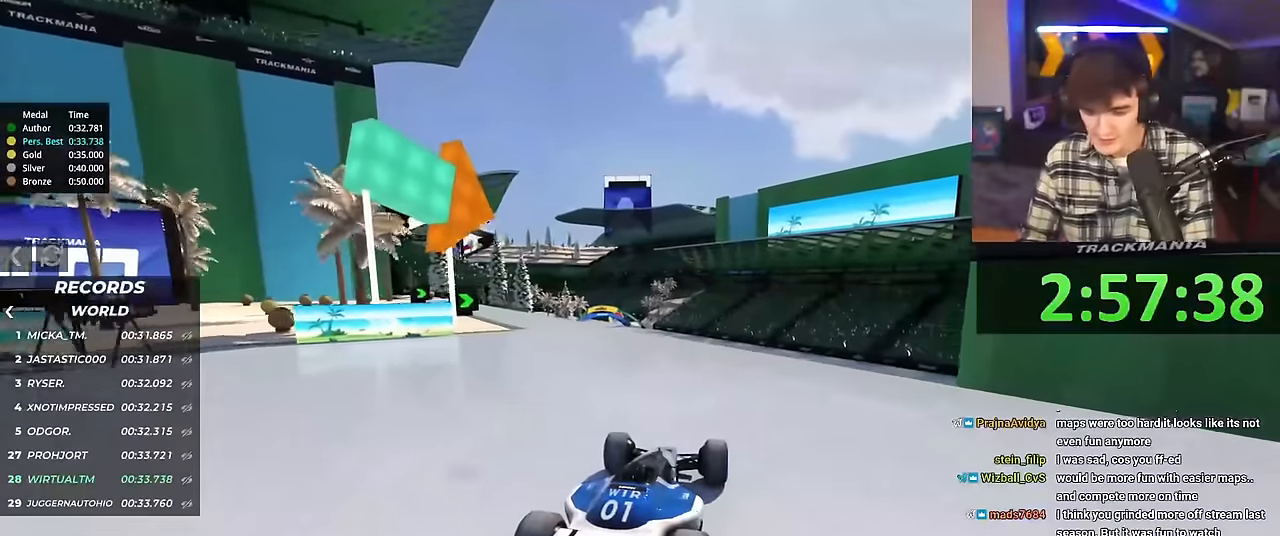
{"keys": ["up"], "events": []}
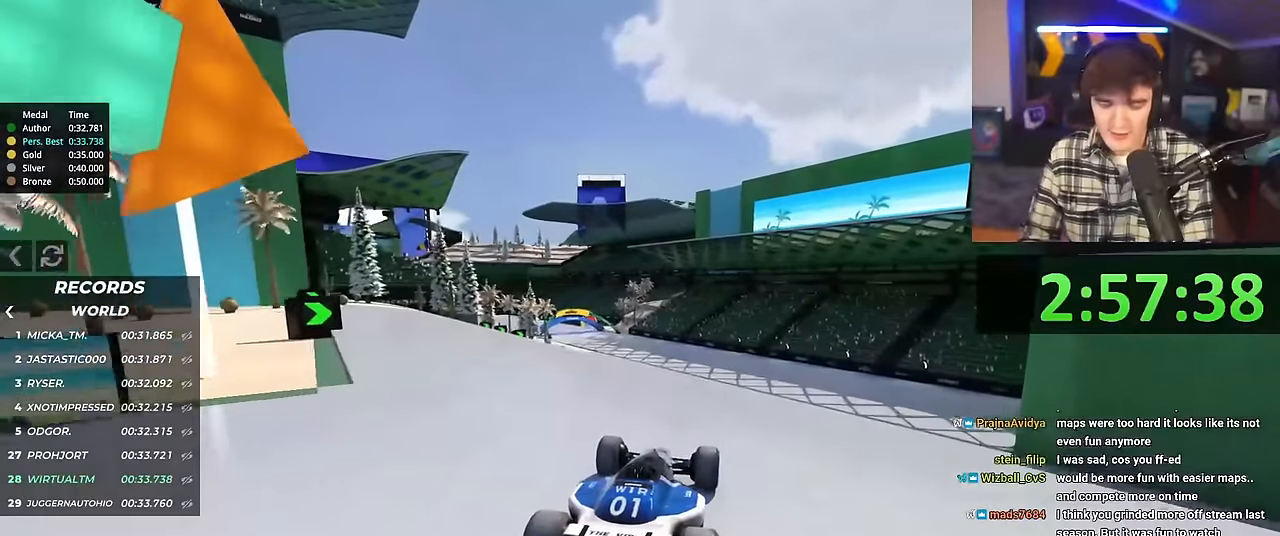
{"keys": ["left", "up"], "events": [[484, "left", "down"]]}
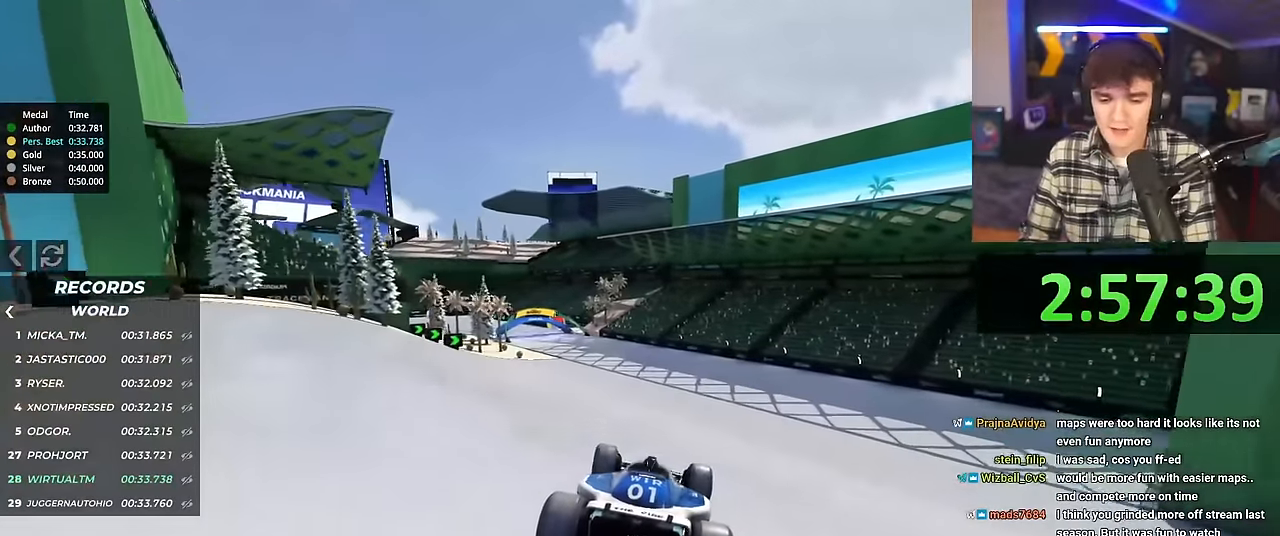
{"keys": ["up"], "events": [[400, "left", "up"]]}
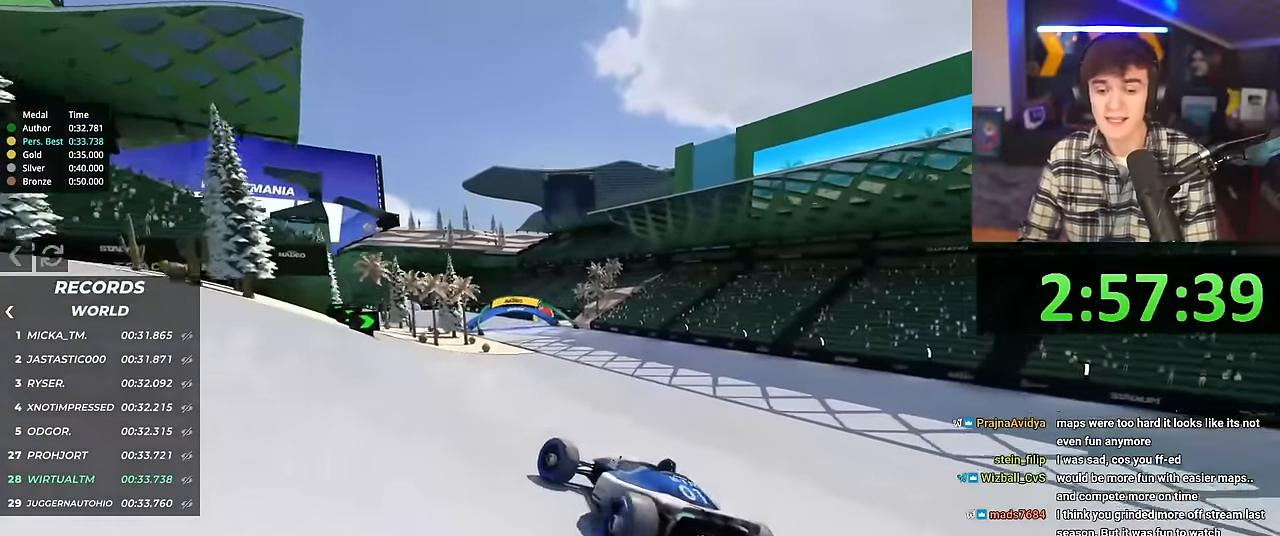
{"keys": ["right", "up"], "events": [[84, "right", "down"]]}
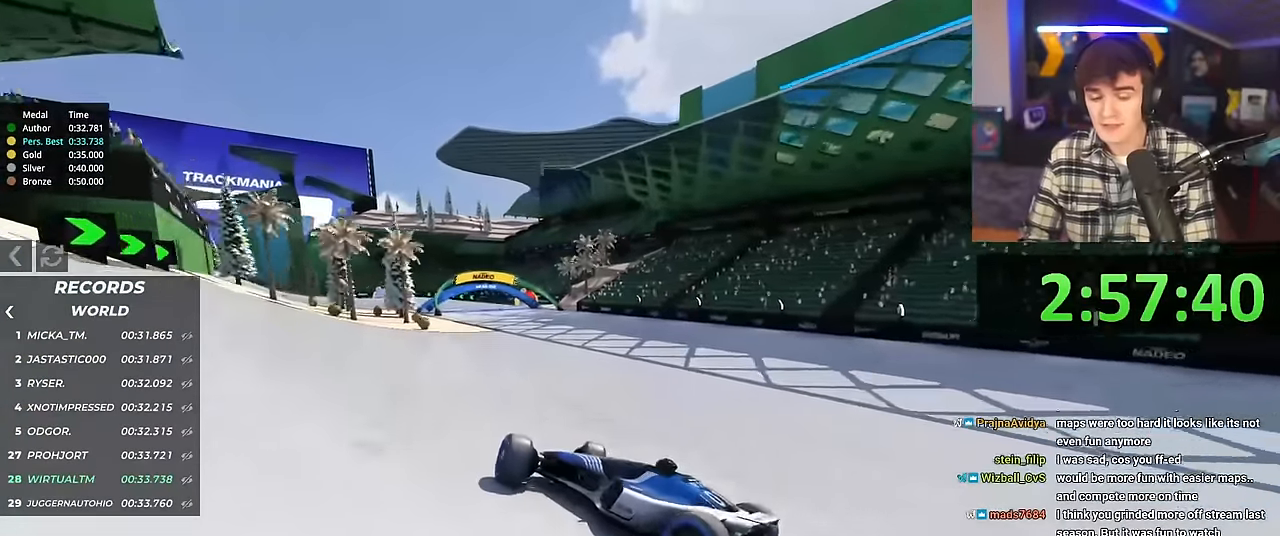
{"keys": ["right", "up"], "events": [[100, "brake", "down"], [150, "brake", "up"]]}
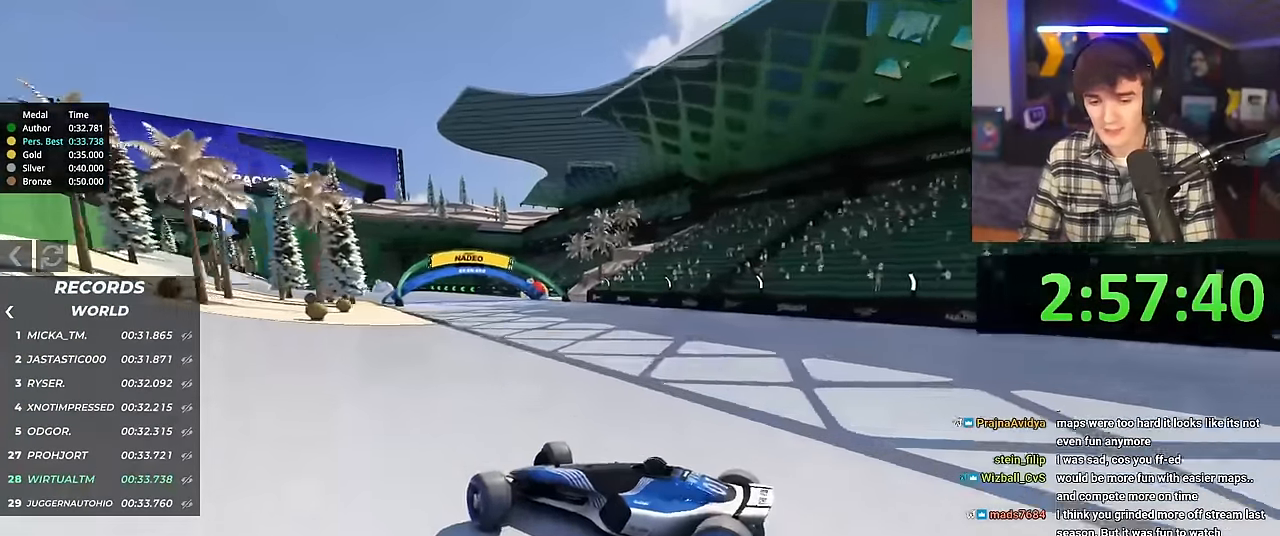
{"keys": ["right", "up"], "events": [[301, "brake", "down"], [351, "brake", "up"]]}
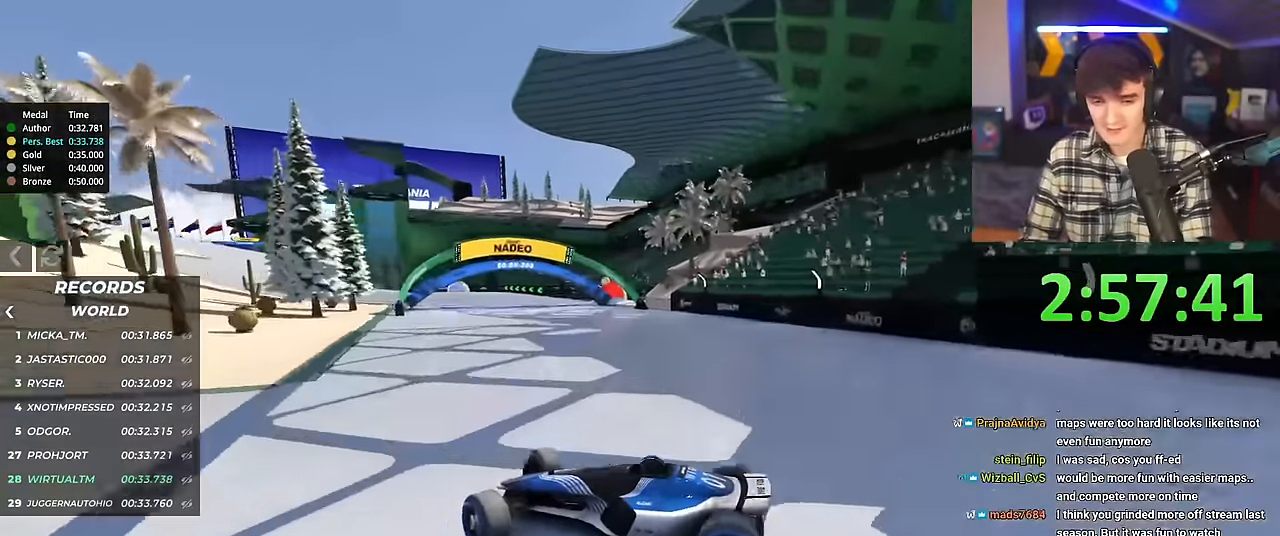
{"keys": ["right", "up"], "events": []}
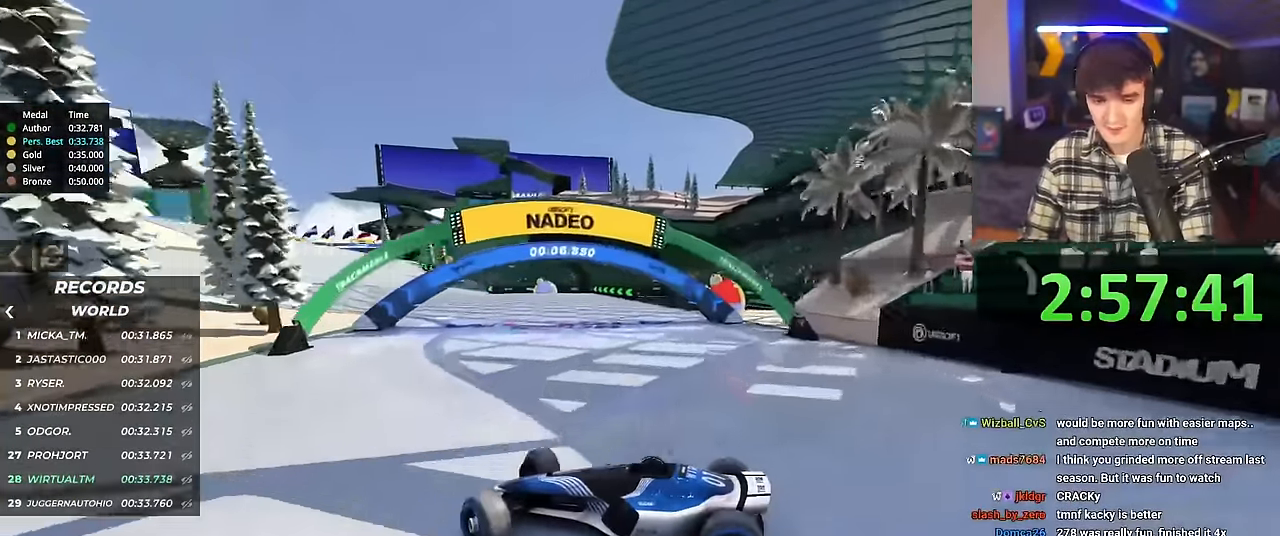
{"keys": ["right", "up"], "events": []}
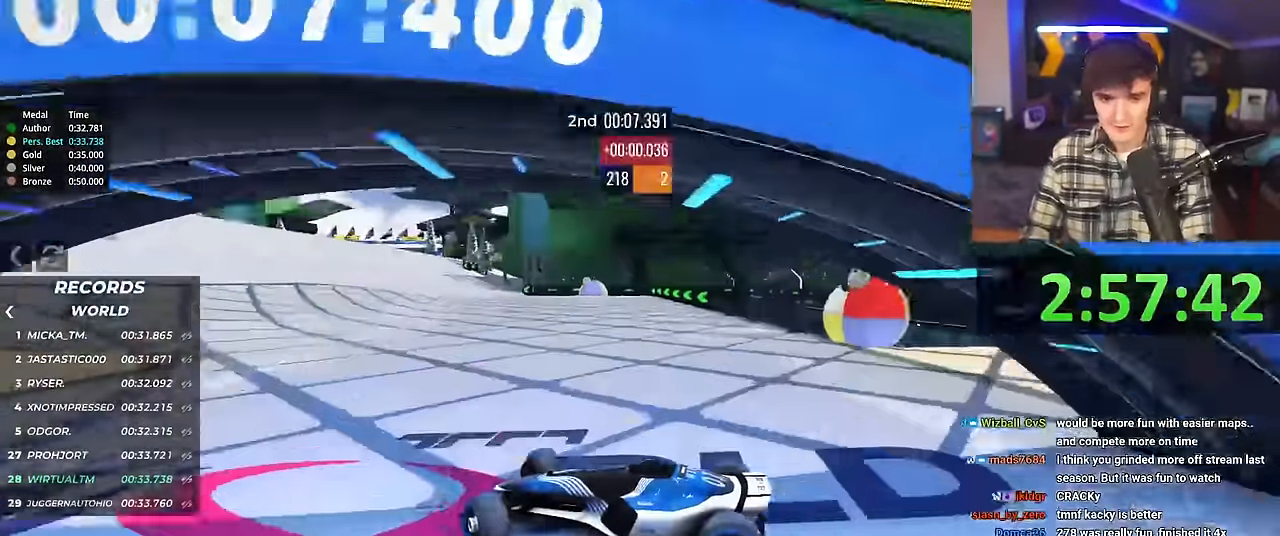
{"keys": ["right", "up"], "events": [[17, "brake", "down"], [67, "brake", "up"]]}
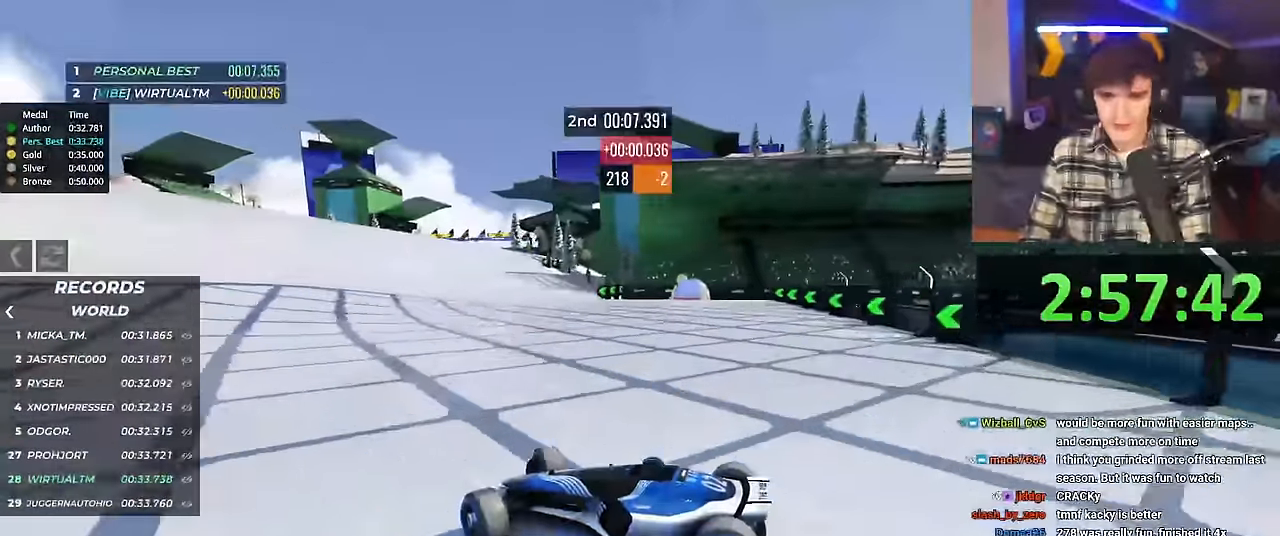
{"keys": ["right", "up"], "events": []}
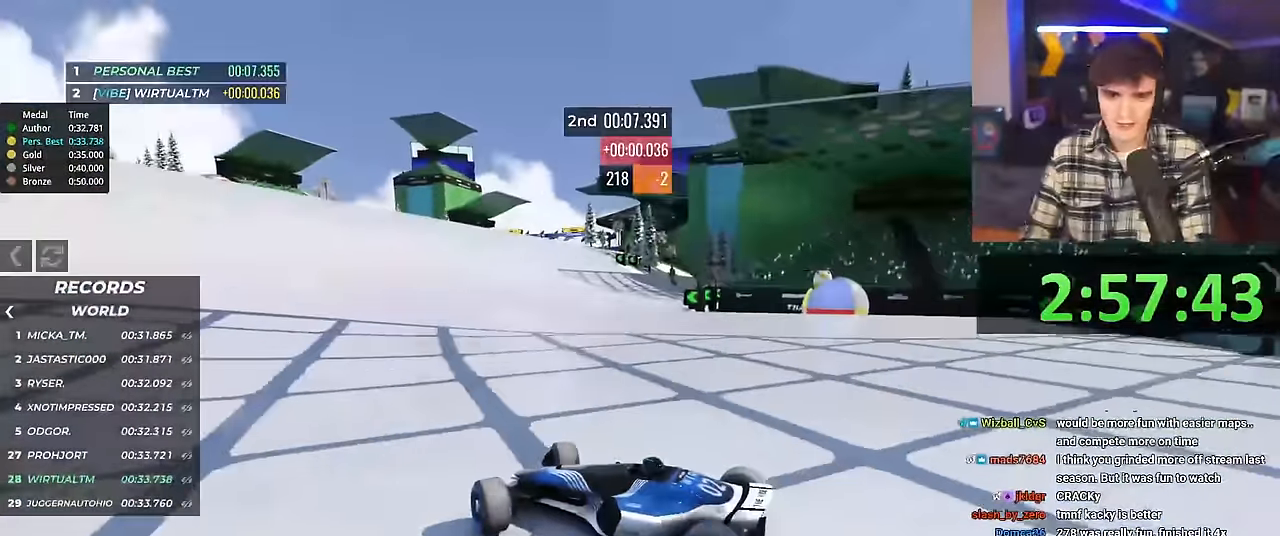
{"keys": ["right", "up"], "events": []}
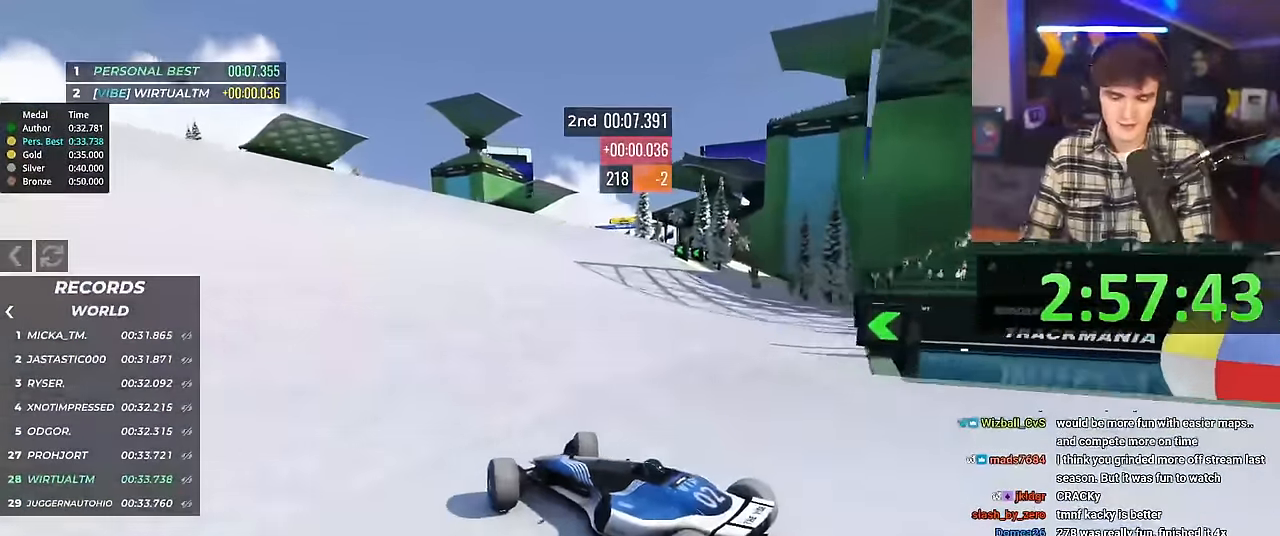
{"keys": ["up"], "events": [[435, "right", "up"]]}
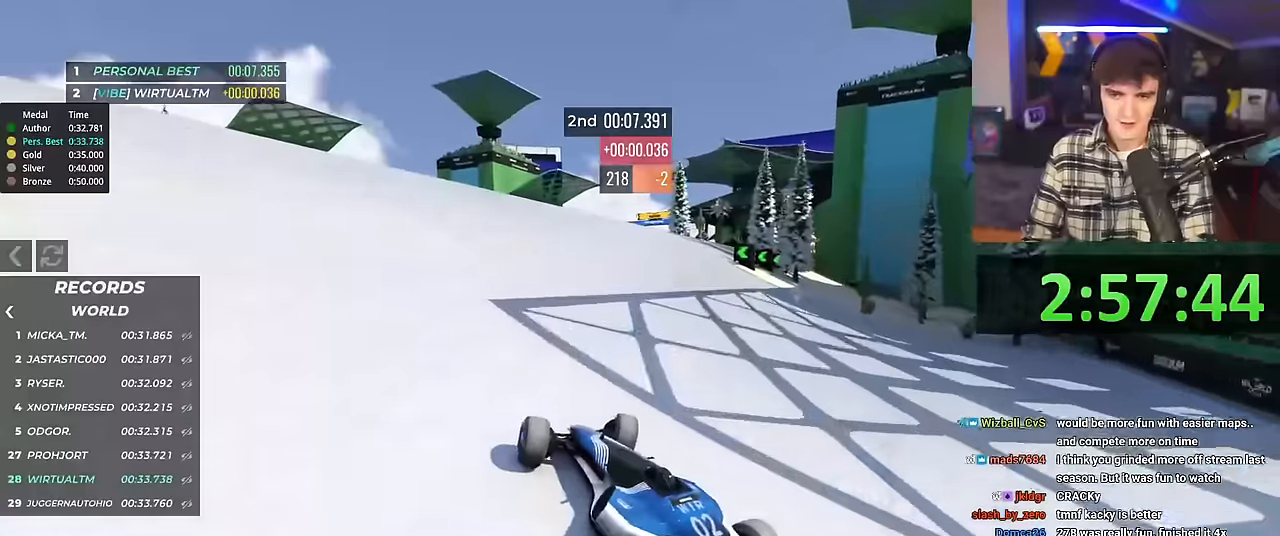
{"keys": ["up"], "events": []}